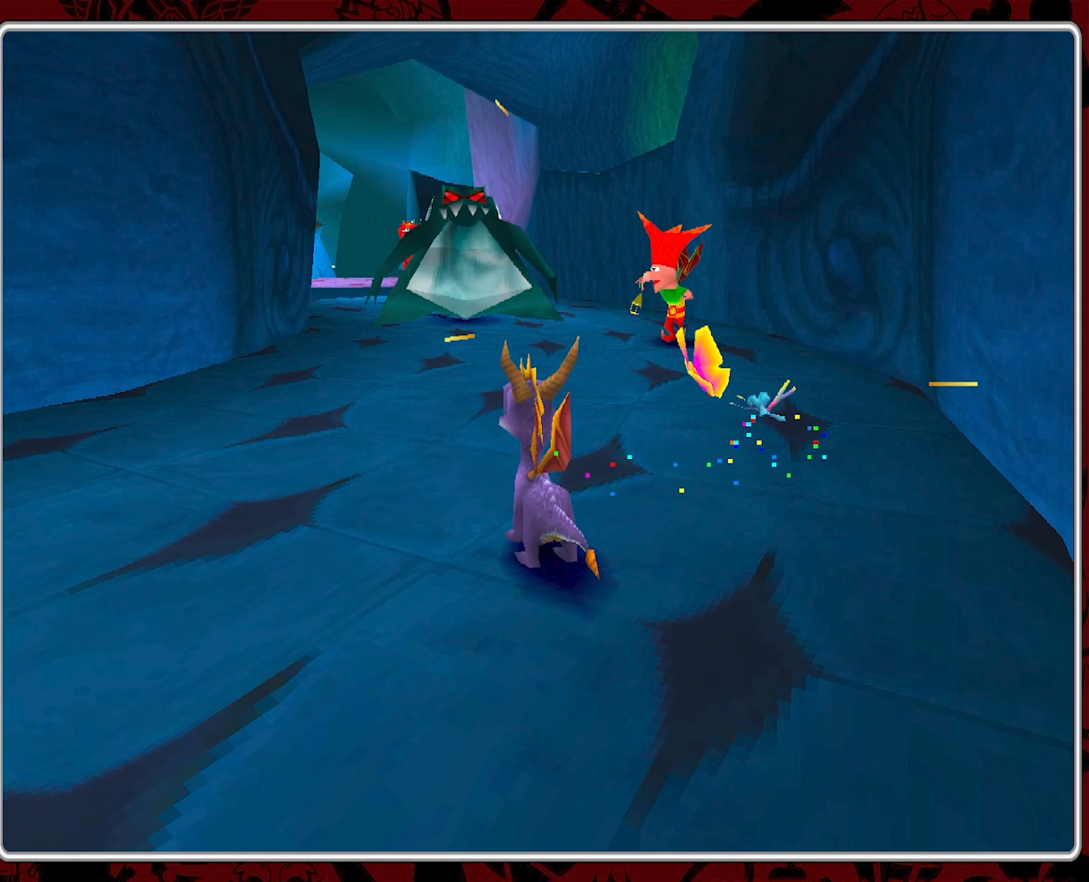
Gameplay with a controller (PlayStation layout); each line is a JSON object with the inputs held at the frame after it. "events" lists button and stick changes between this image and that frame as [ms after this image, input, new state], when the widget could be followed in between. Not read: right_stick.
{"buttons": [], "left_stick": "up", "events": [[400, "left_stick", "up-left"], [450, "left_stick", "up"]]}
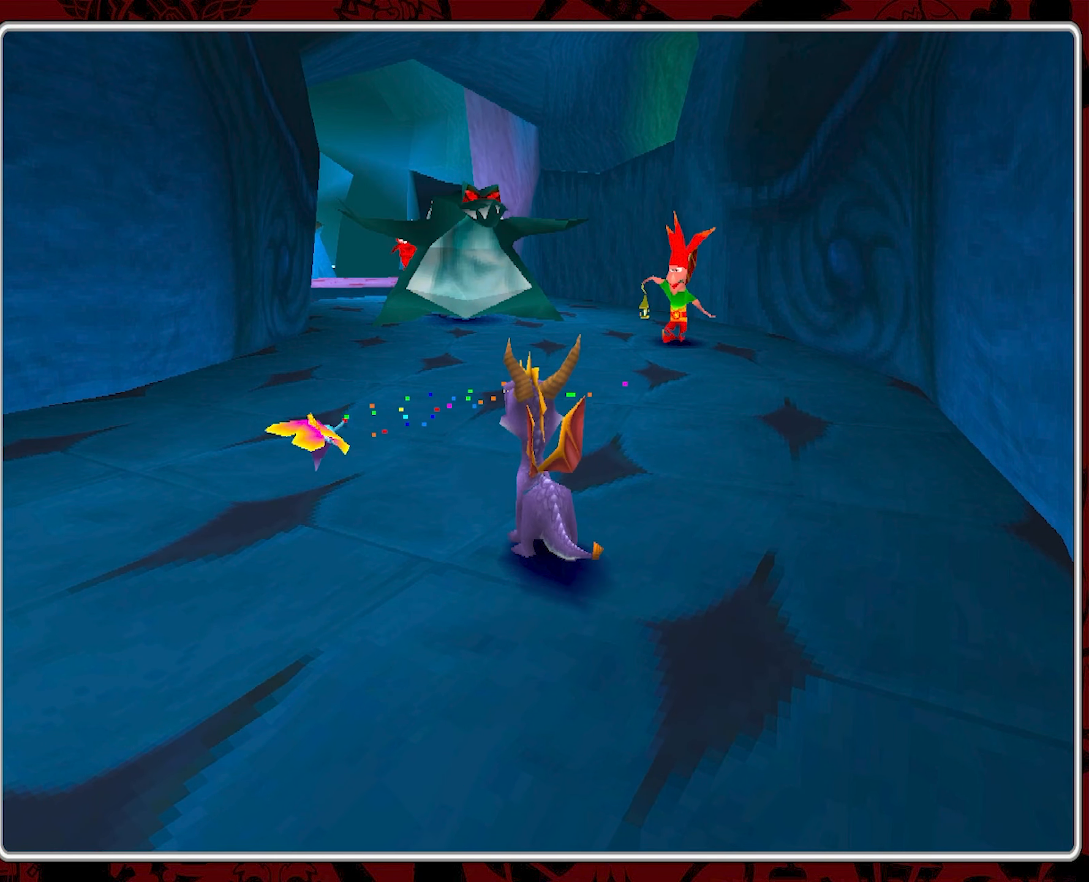
{"buttons": [], "left_stick": "center", "events": [[217, "left_stick", "center"]]}
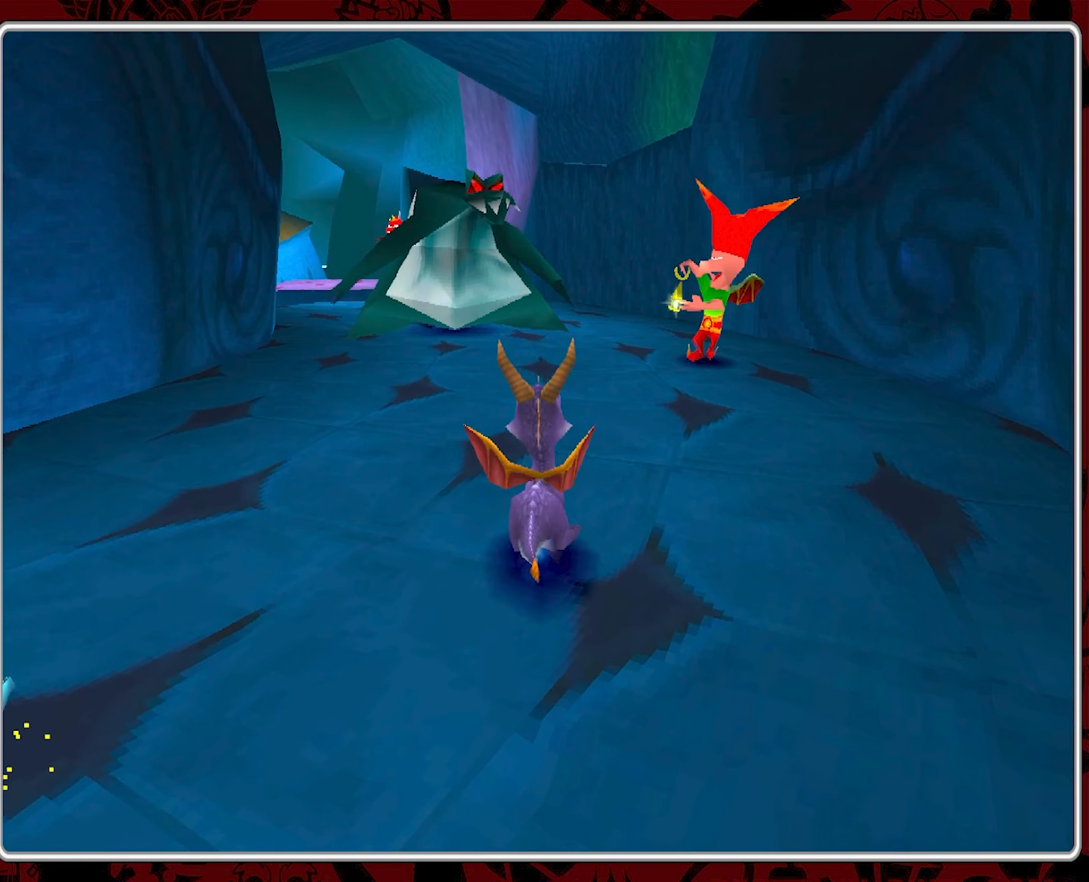
{"buttons": [], "left_stick": "up", "events": [[350, "left_stick", "up-left"], [450, "left_stick", "up"]]}
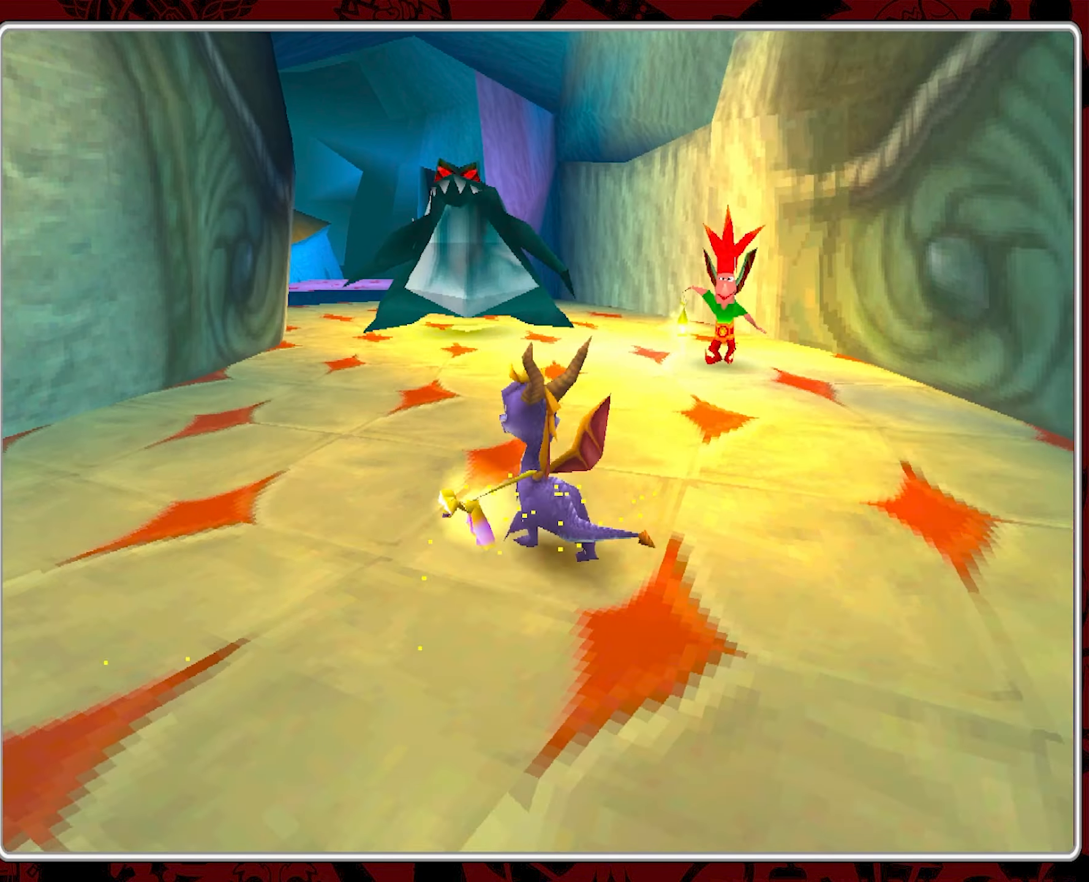
{"buttons": ["SQUARE"], "left_stick": "up-left", "events": [[100, "SQUARE", "down"], [400, "left_stick", "up-left"]]}
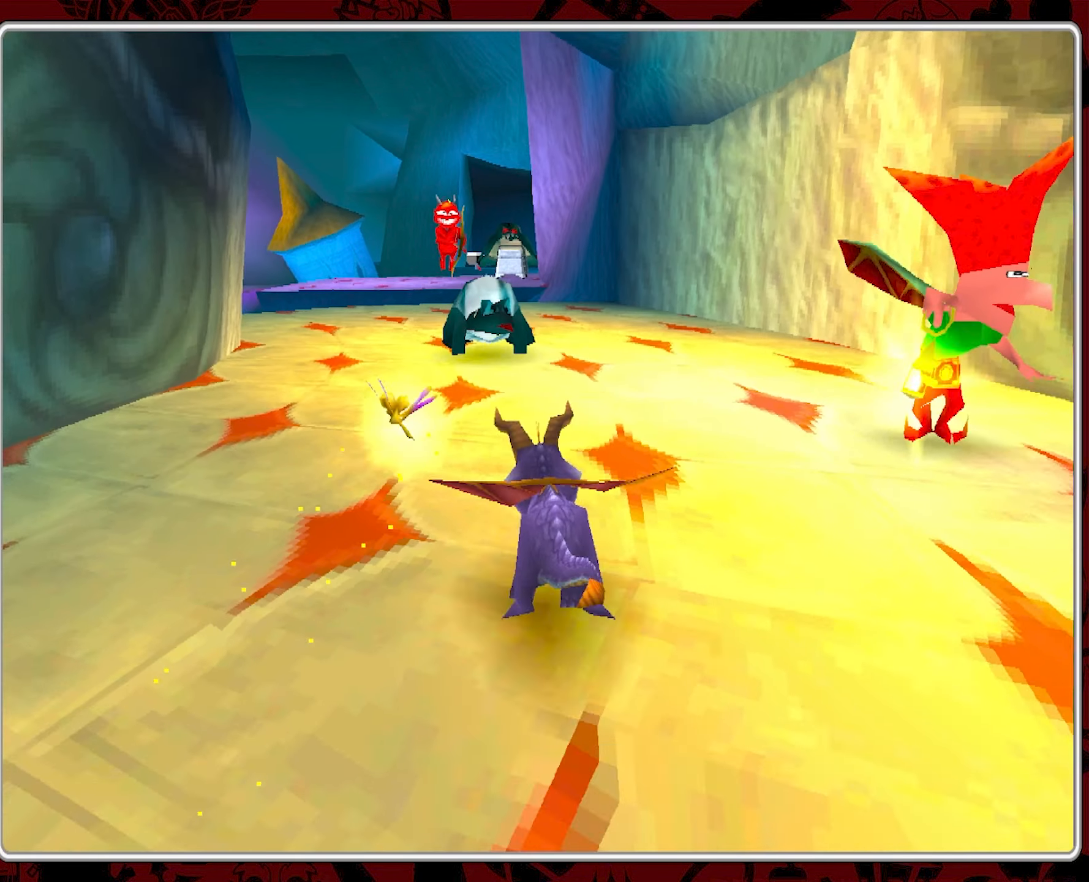
{"buttons": ["SQUARE"], "left_stick": "up", "events": [[50, "left_stick", "up"]]}
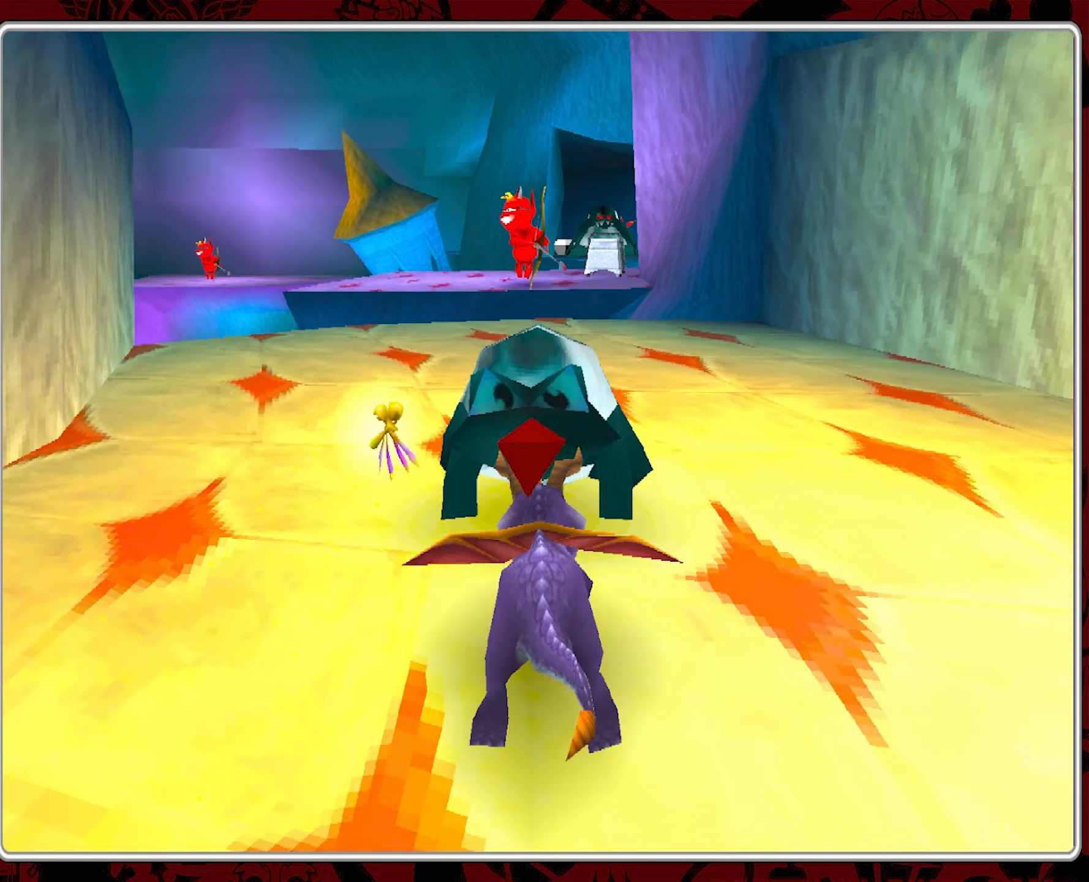
{"buttons": [], "left_stick": "center", "events": [[67, "left_stick", "center"], [100, "SQUARE", "up"]]}
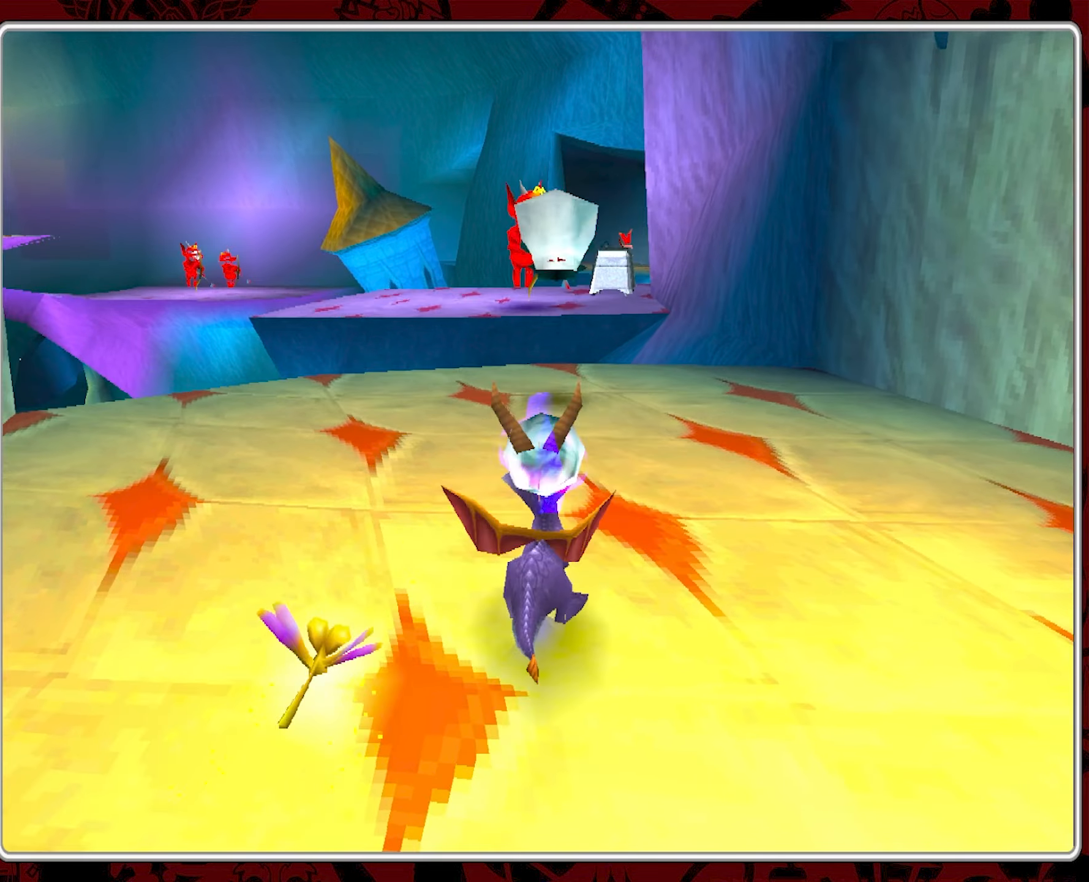
{"buttons": [], "left_stick": "up", "events": [[134, "left_stick", "up"]]}
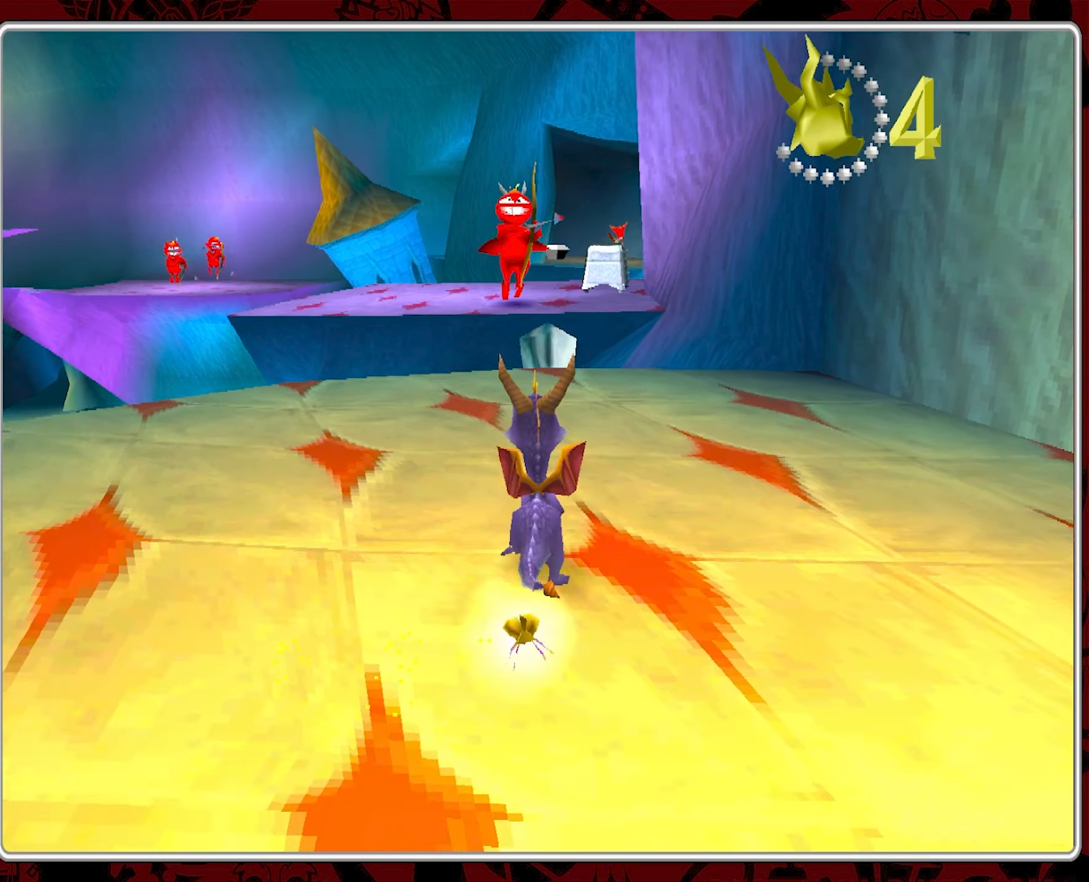
{"buttons": [], "left_stick": "up", "events": [[17, "left_stick", "up-left"], [217, "left_stick", "up"]]}
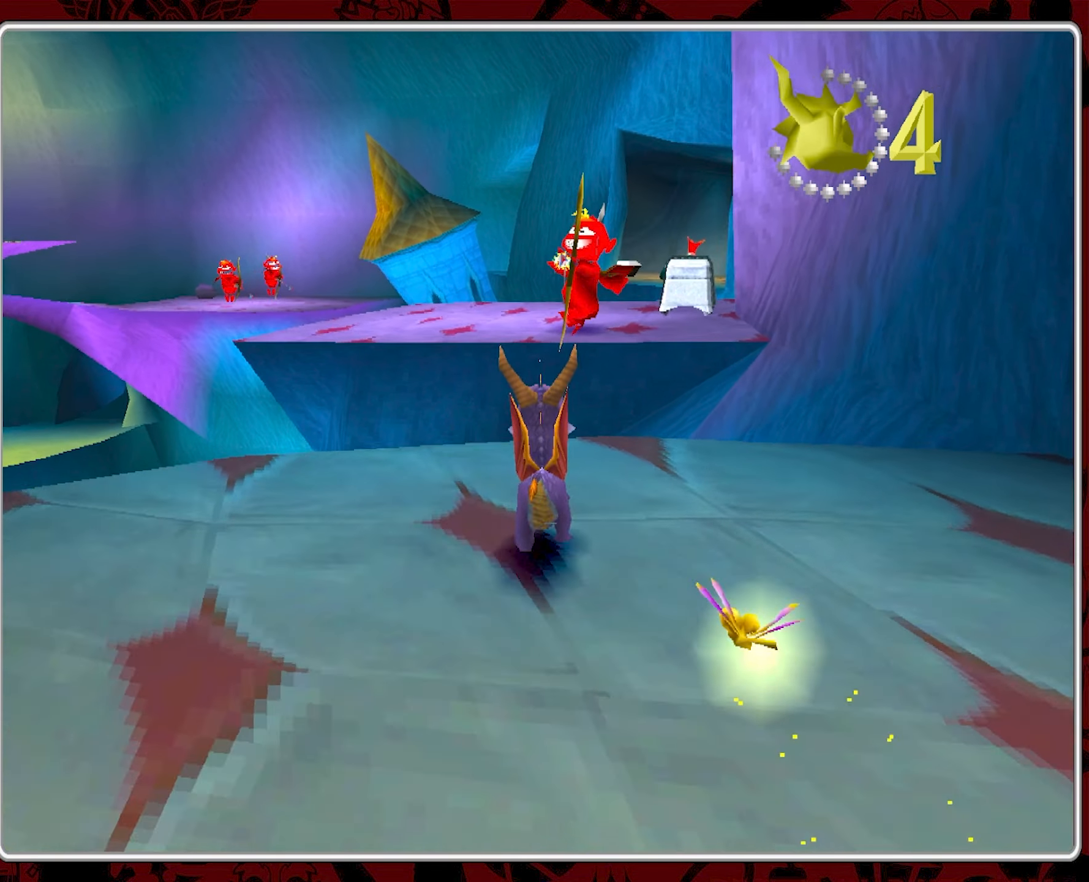
{"buttons": ["CROSS"], "left_stick": "up", "events": [[84, "CROSS", "down"], [184, "left_stick", "up-left"], [484, "left_stick", "up"]]}
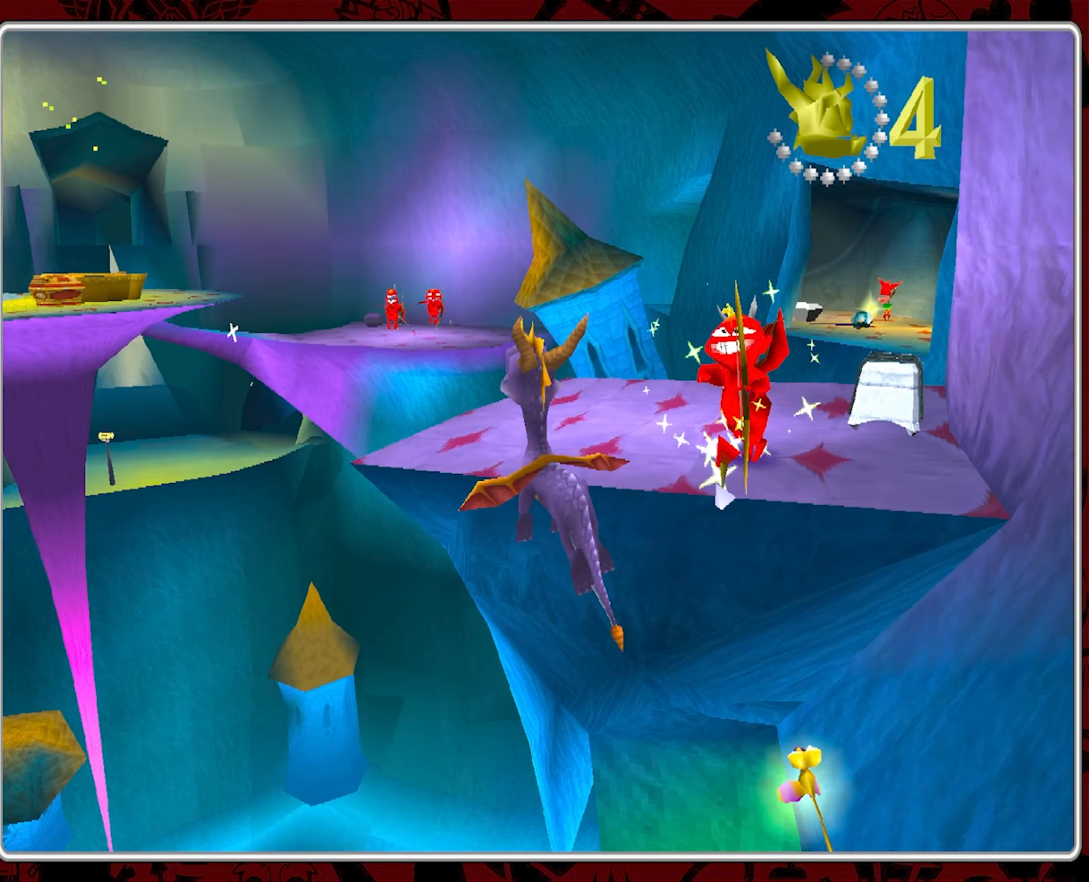
{"buttons": ["CROSS"], "left_stick": "up-right", "events": [[34, "CROSS", "up"], [150, "CROSS", "down"], [400, "left_stick", "up-right"]]}
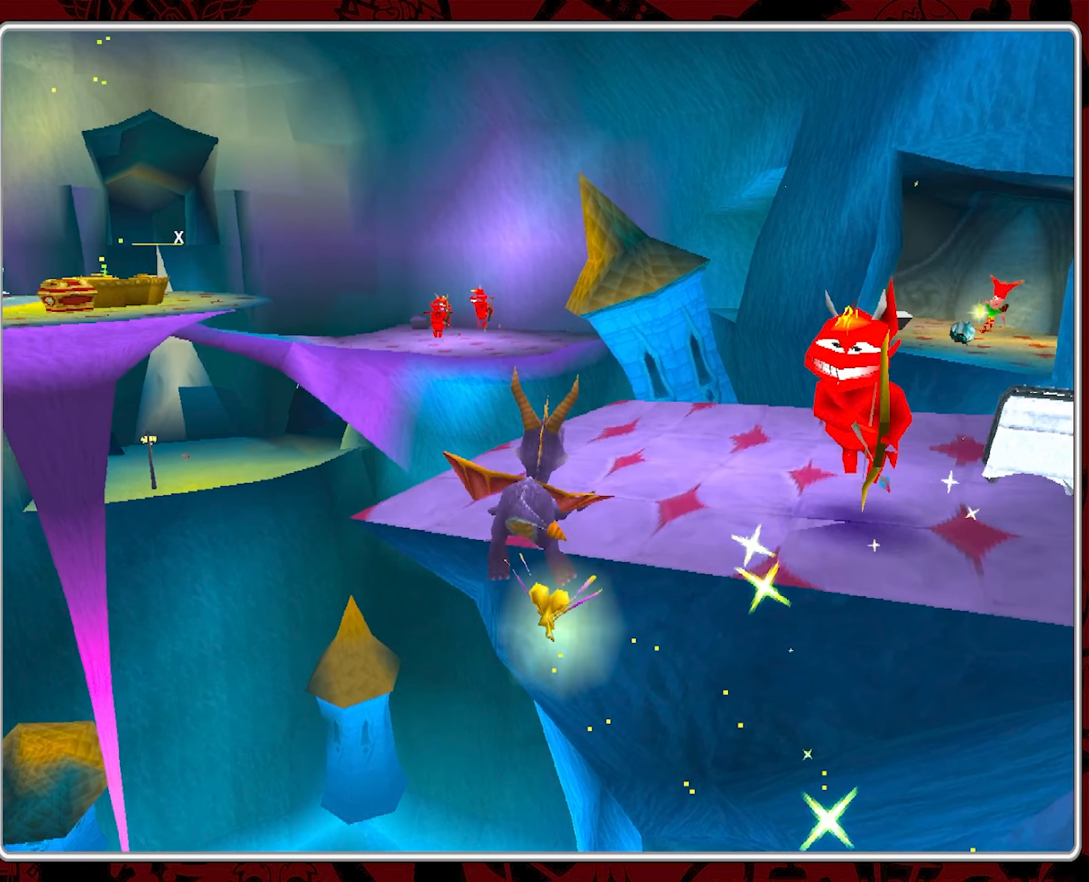
{"buttons": ["CIRCLE"], "left_stick": "up-right", "events": [[184, "CROSS", "up"], [217, "CIRCLE", "down"], [350, "CIRCLE", "up"], [400, "CIRCLE", "down"]]}
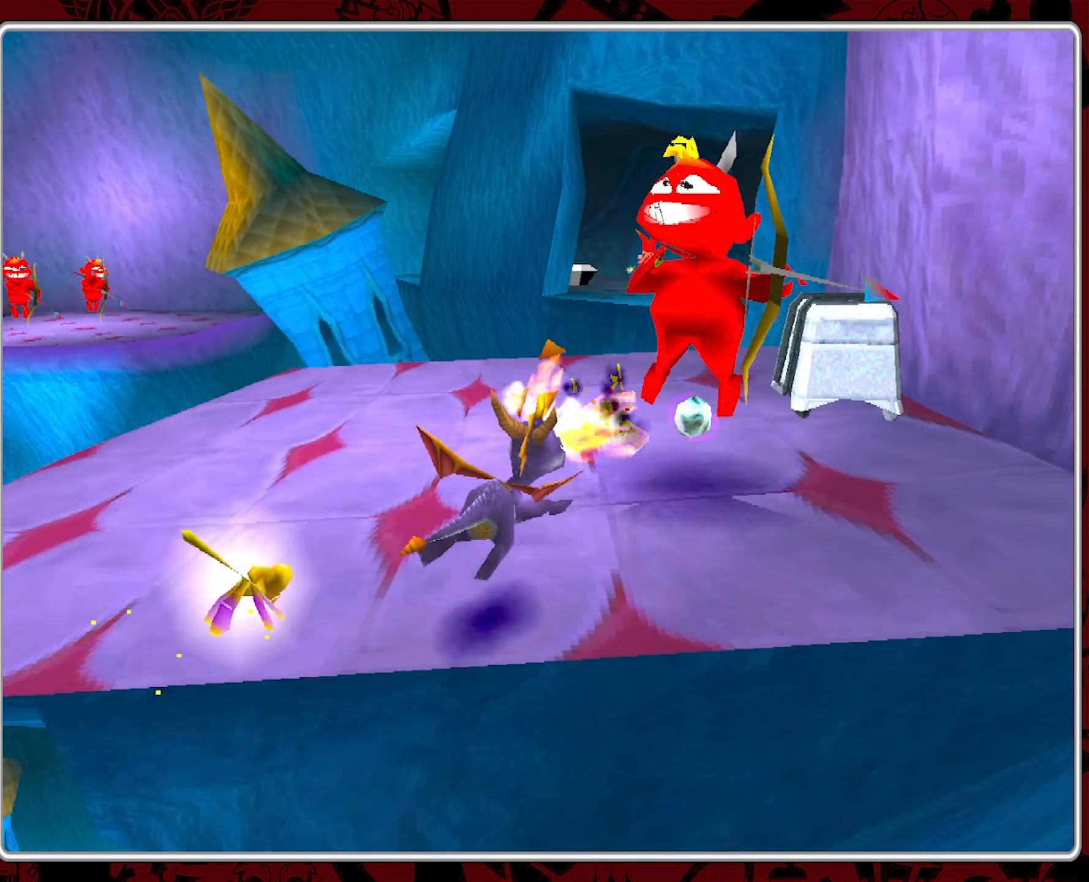
{"buttons": [], "left_stick": "center", "events": [[17, "CIRCLE", "up"], [84, "left_stick", "center"]]}
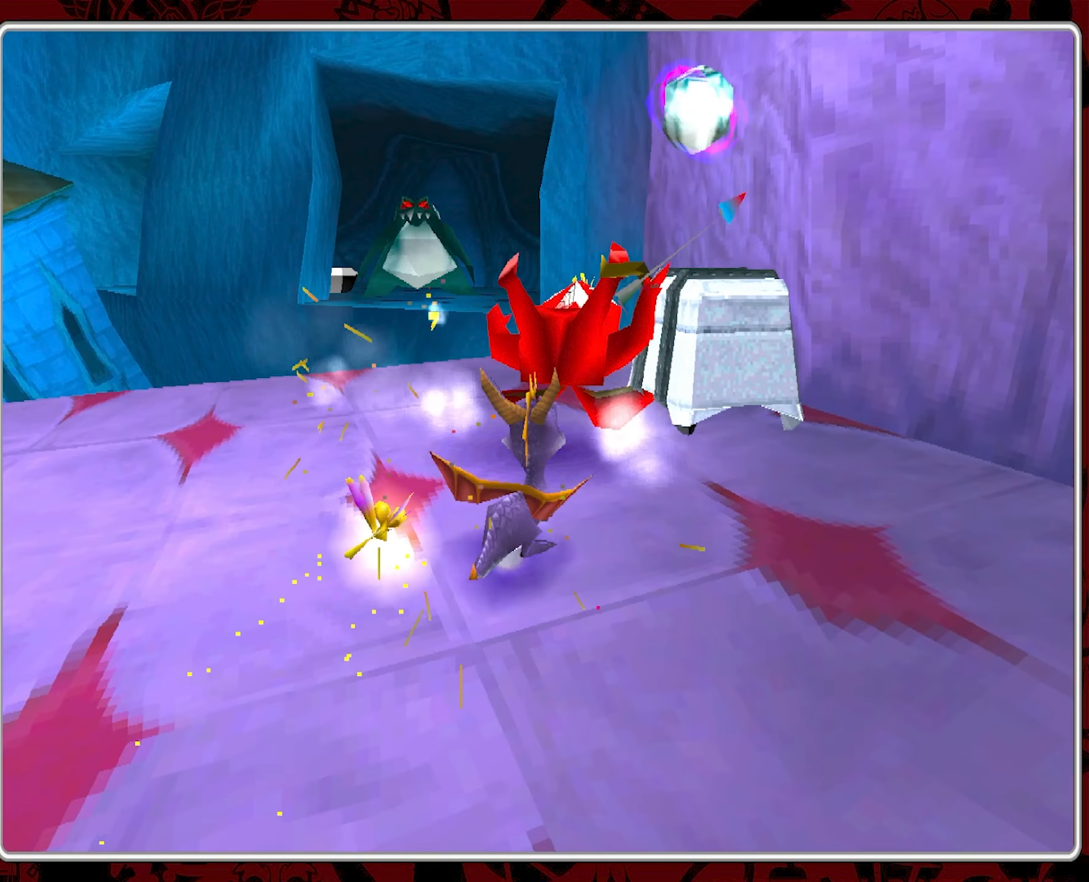
{"buttons": [], "left_stick": "up", "events": [[34, "left_stick", "up"]]}
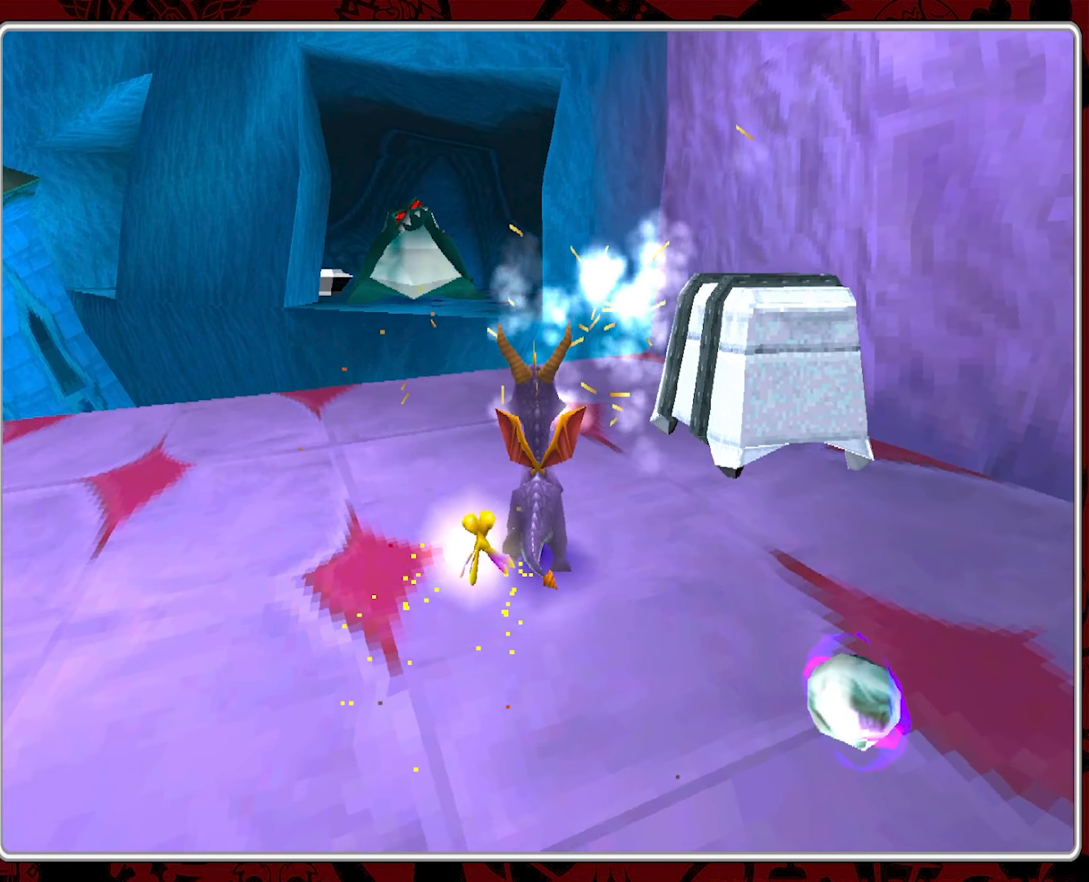
{"buttons": ["CROSS"], "left_stick": "left", "events": [[117, "left_stick", "center"], [300, "CROSS", "down"], [384, "left_stick", "left"]]}
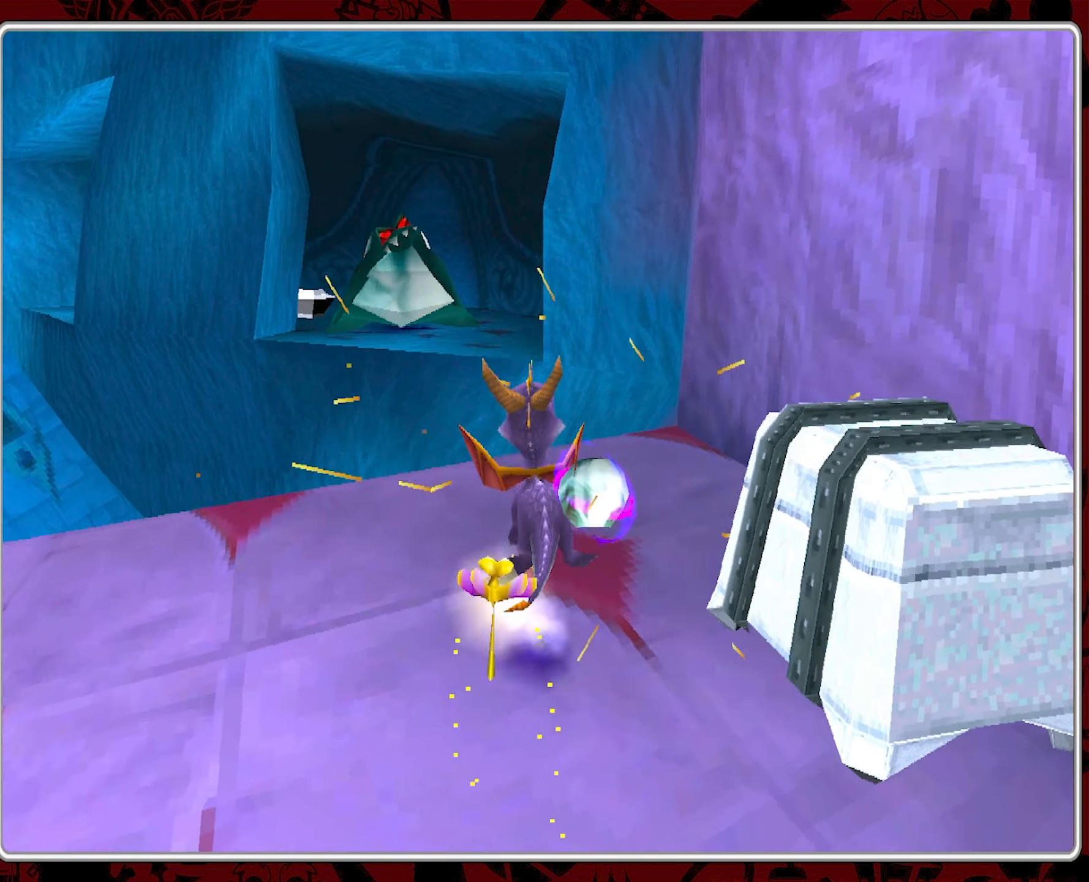
{"buttons": ["CROSS"], "left_stick": "left", "events": []}
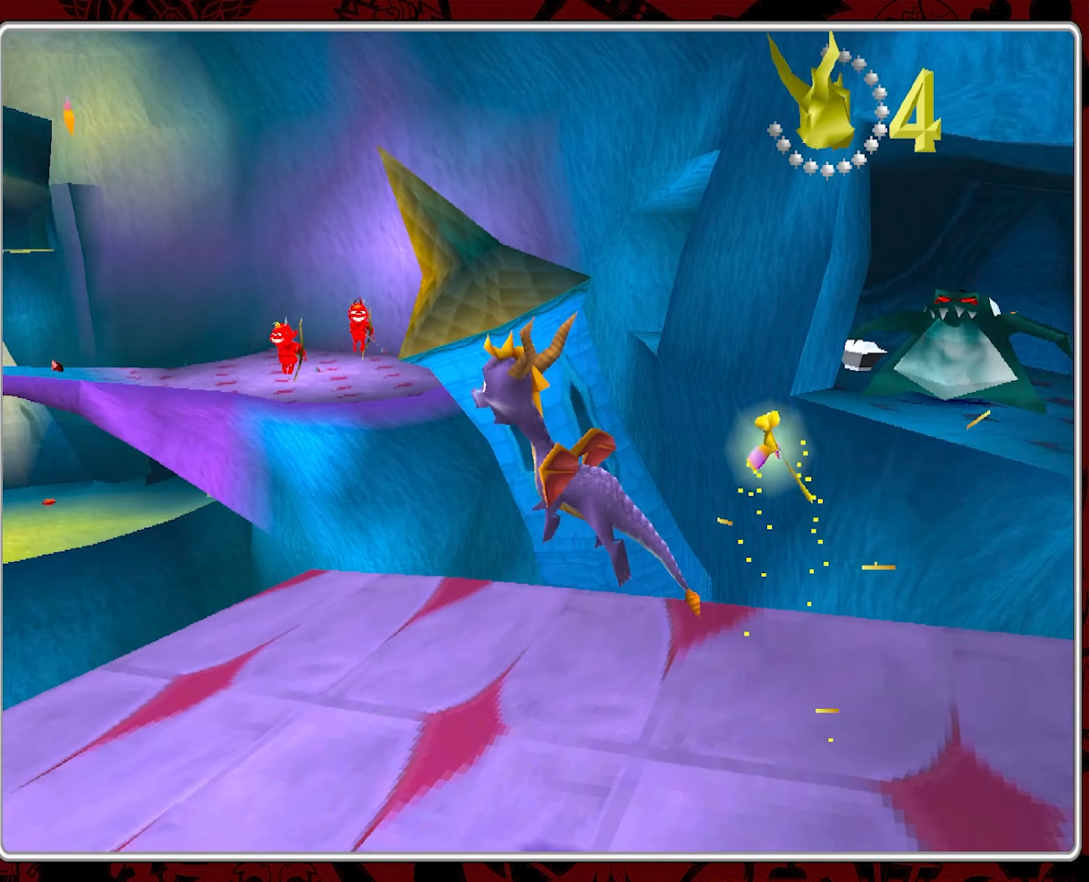
{"buttons": [], "left_stick": "center", "events": [[50, "CROSS", "up"], [134, "left_stick", "center"]]}
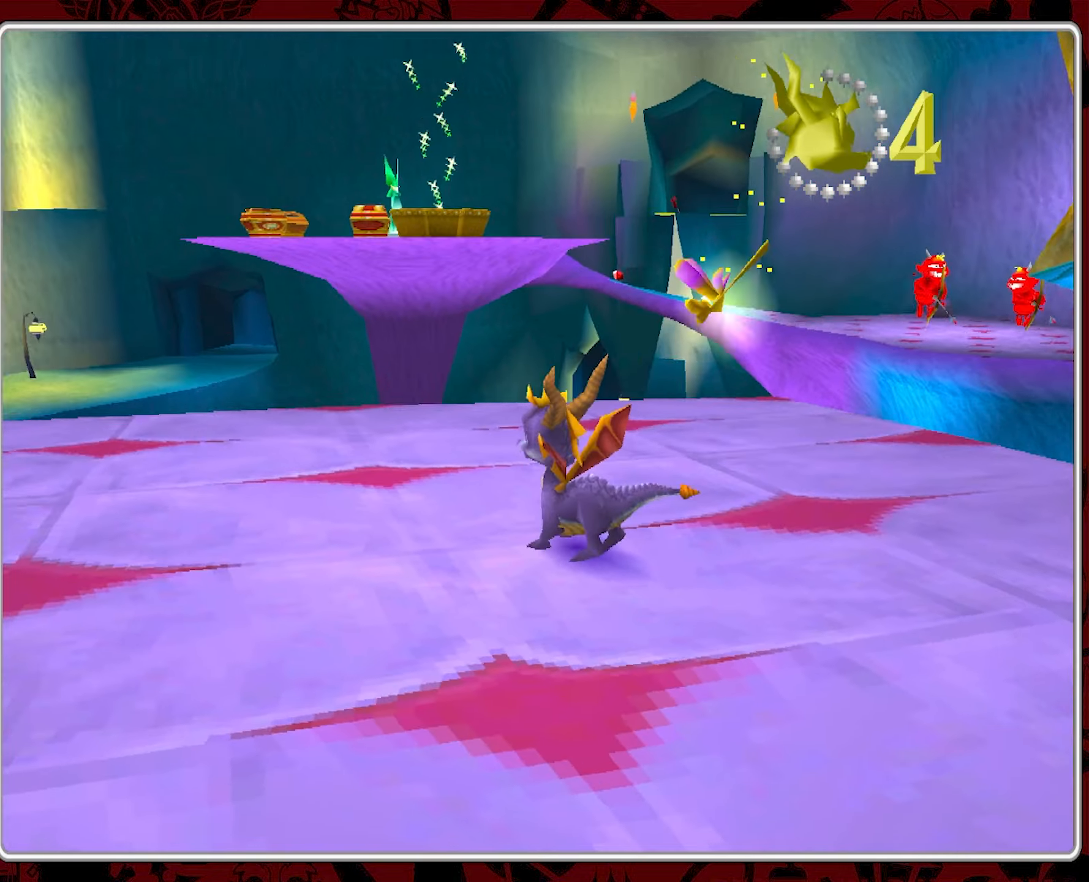
{"buttons": [], "left_stick": "up-right", "events": [[466, "left_stick", "up-right"]]}
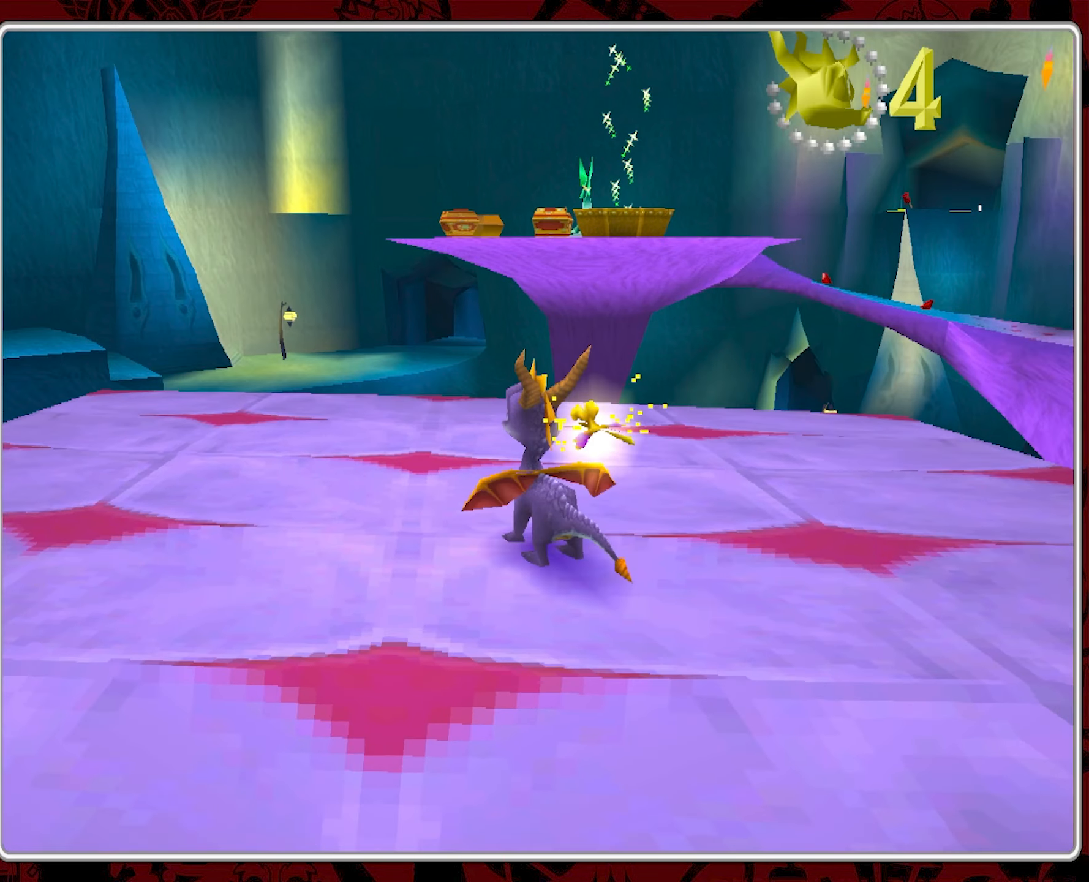
{"buttons": [], "left_stick": "center", "events": [[366, "left_stick", "center"]]}
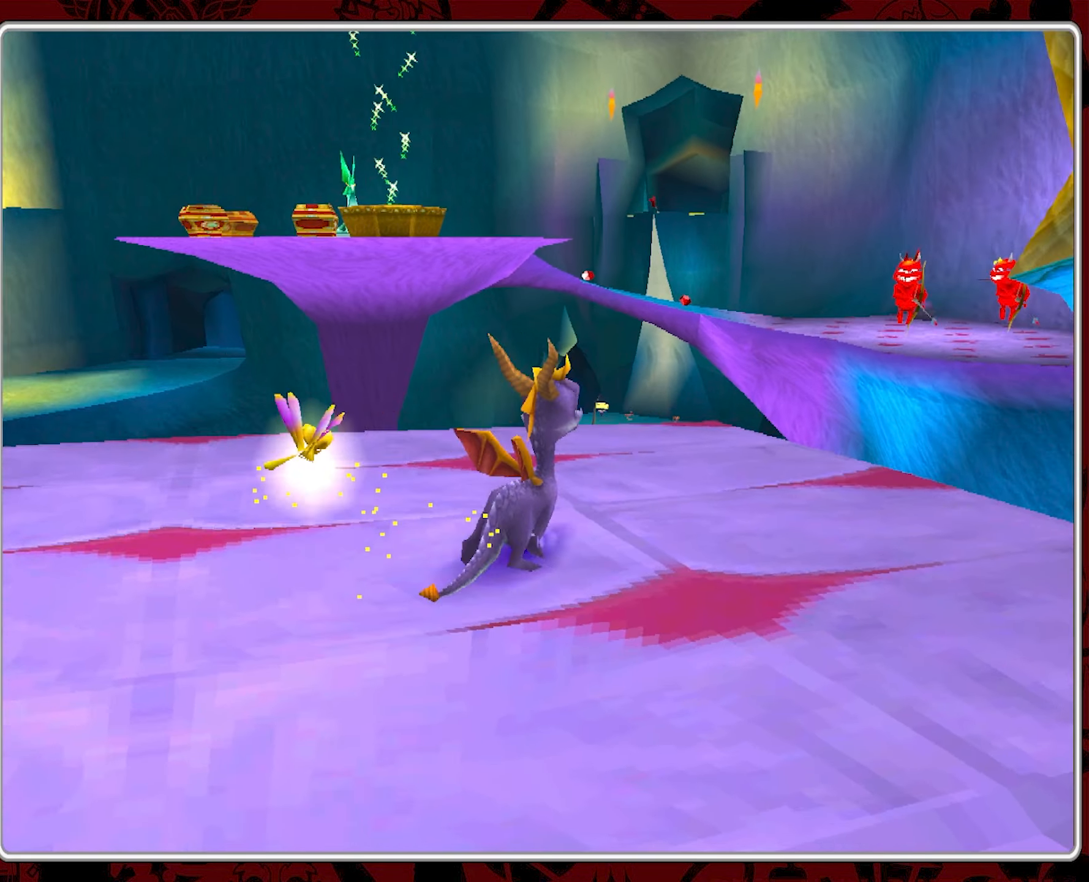
{"buttons": ["CROSS"], "left_stick": "center", "events": [[116, "CROSS", "down"]]}
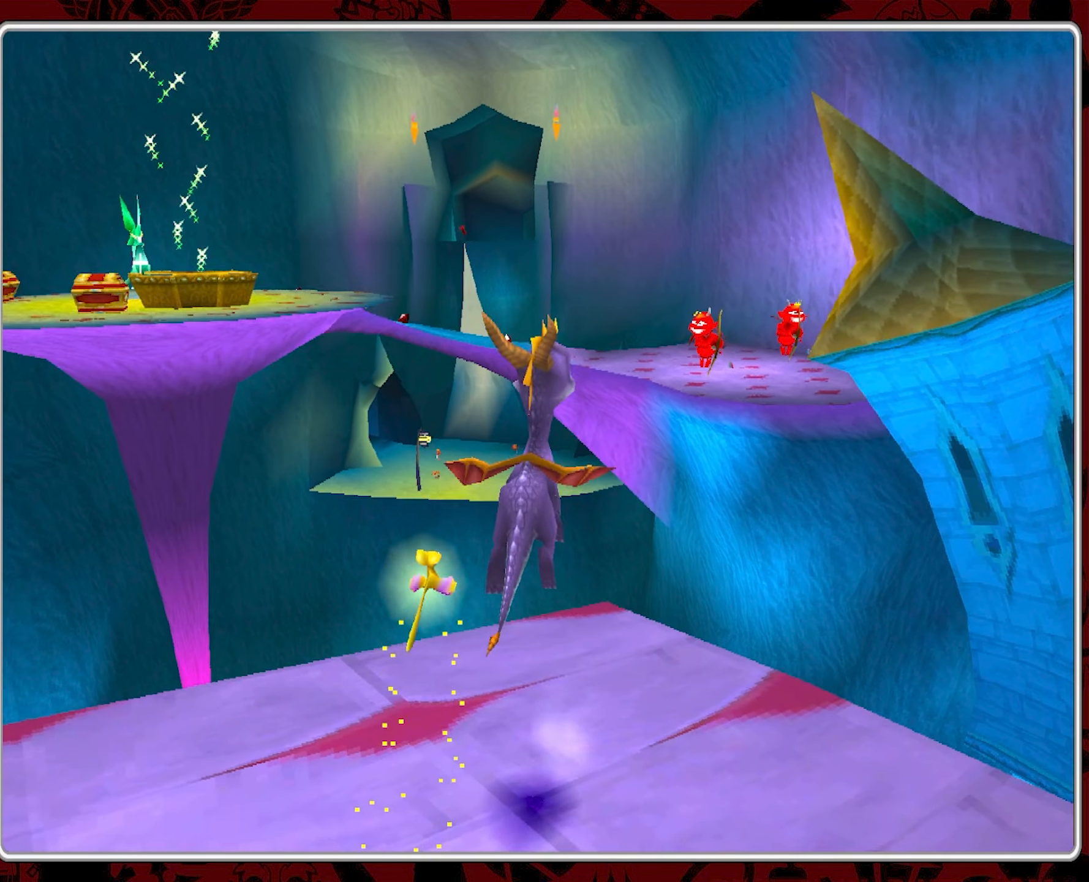
{"buttons": ["CROSS"], "left_stick": "center", "events": []}
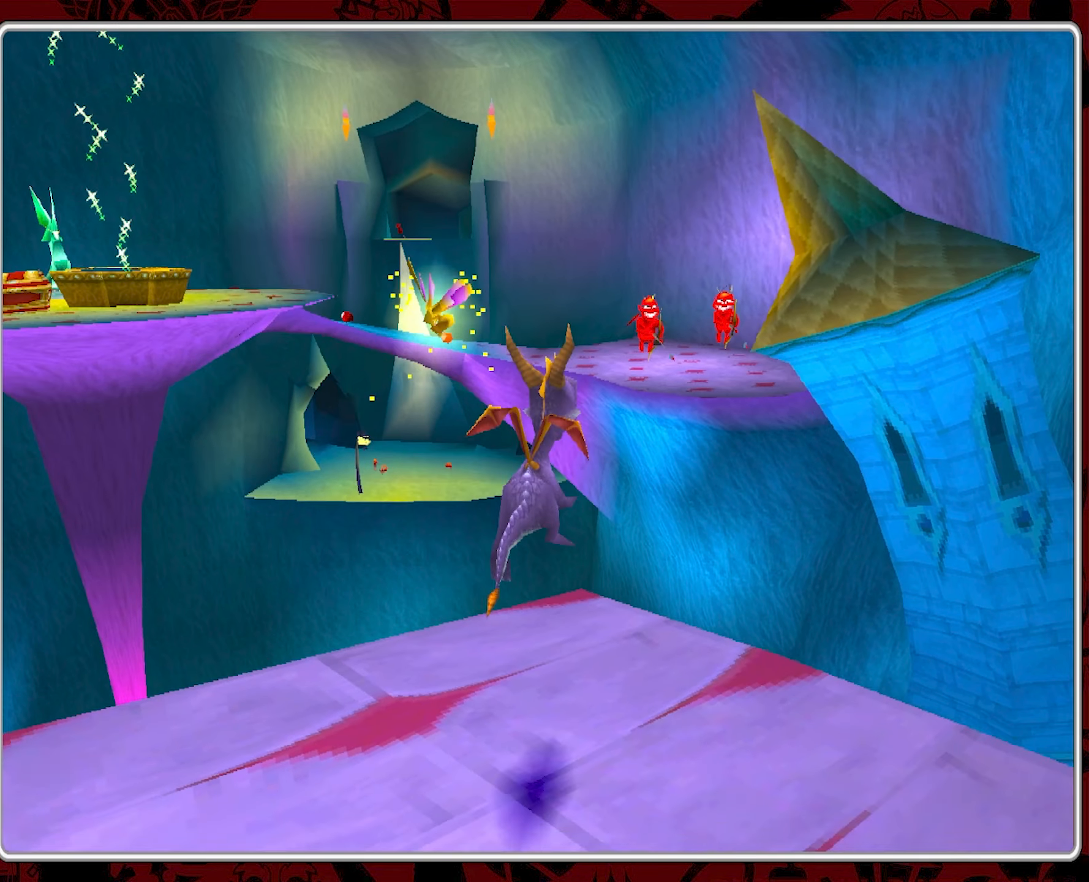
{"buttons": [], "left_stick": "down-right", "events": [[33, "CROSS", "up"], [383, "left_stick", "down-right"]]}
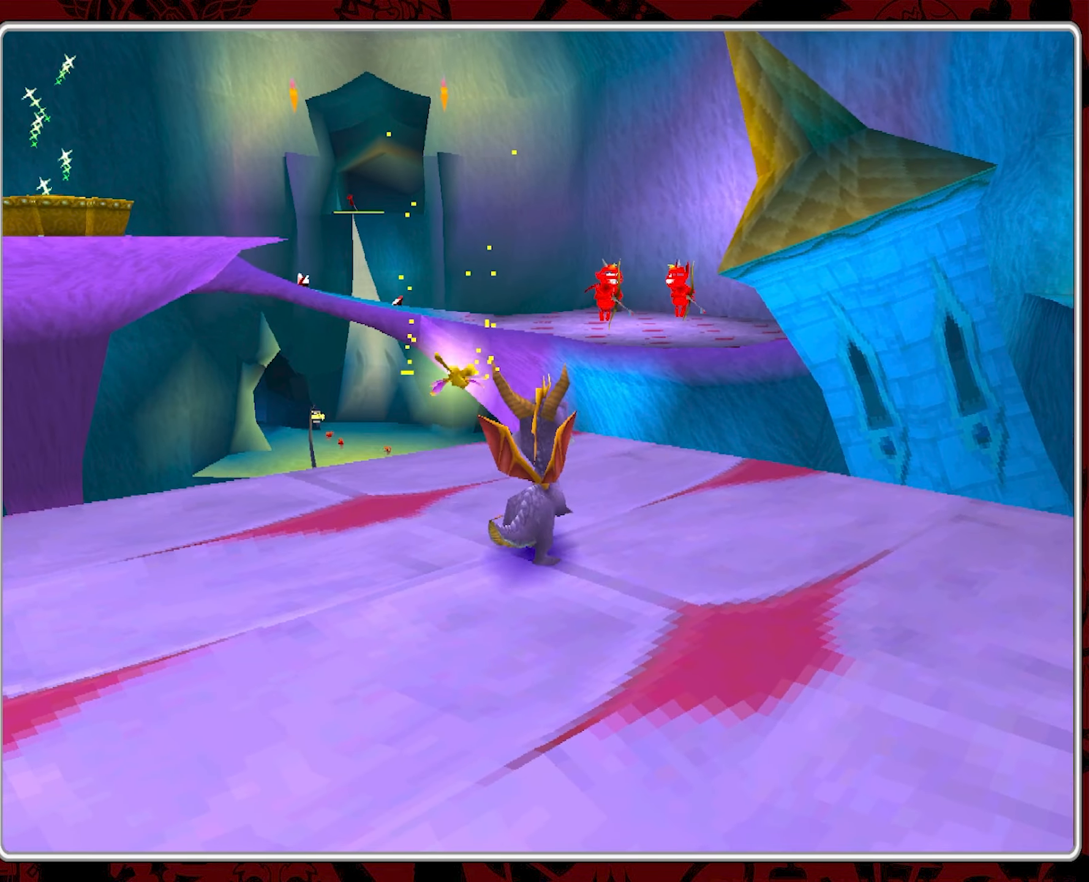
{"buttons": [], "left_stick": "center", "events": [[216, "left_stick", "center"]]}
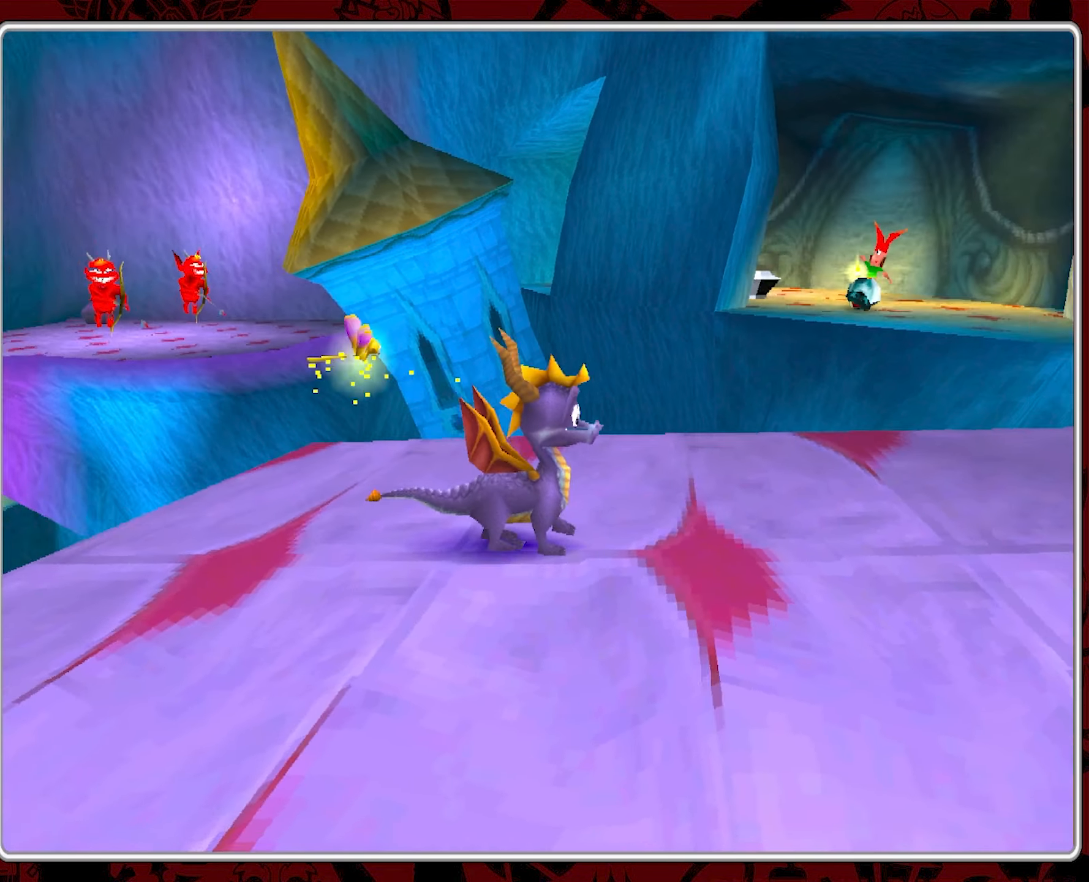
{"buttons": [], "left_stick": "center", "events": []}
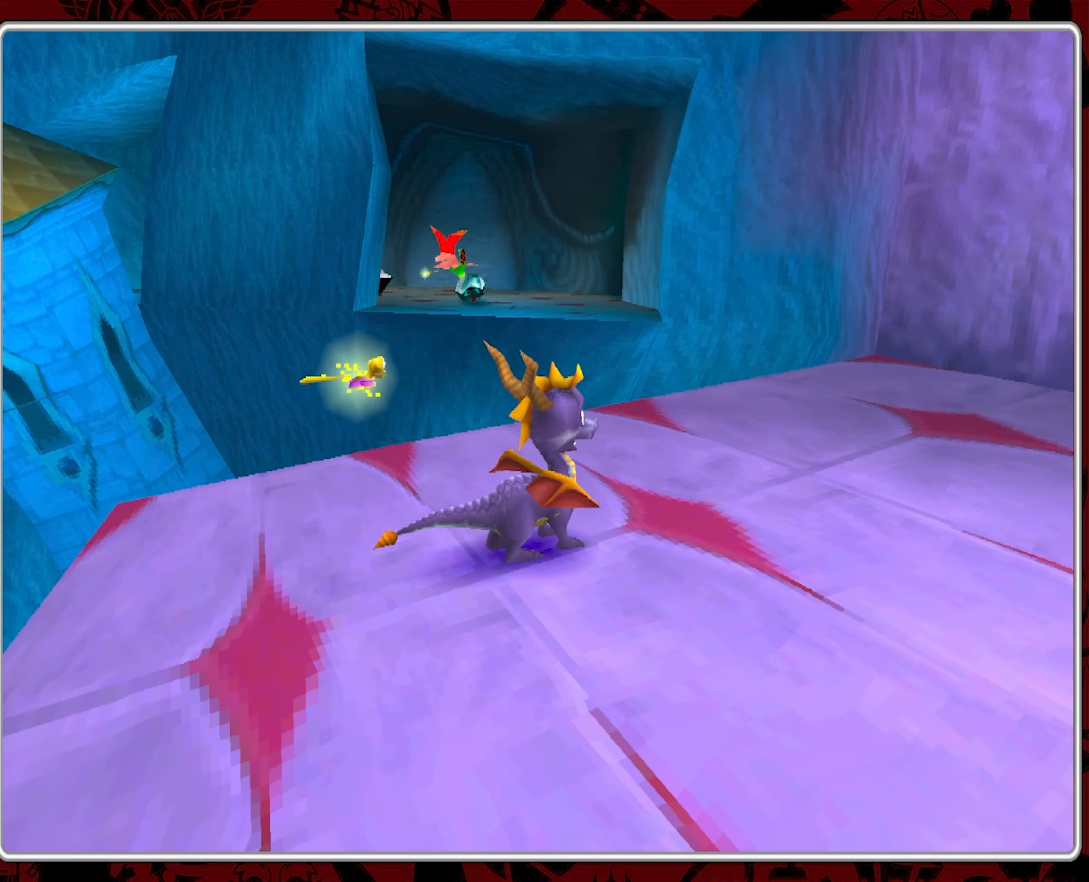
{"buttons": [], "left_stick": "center", "events": []}
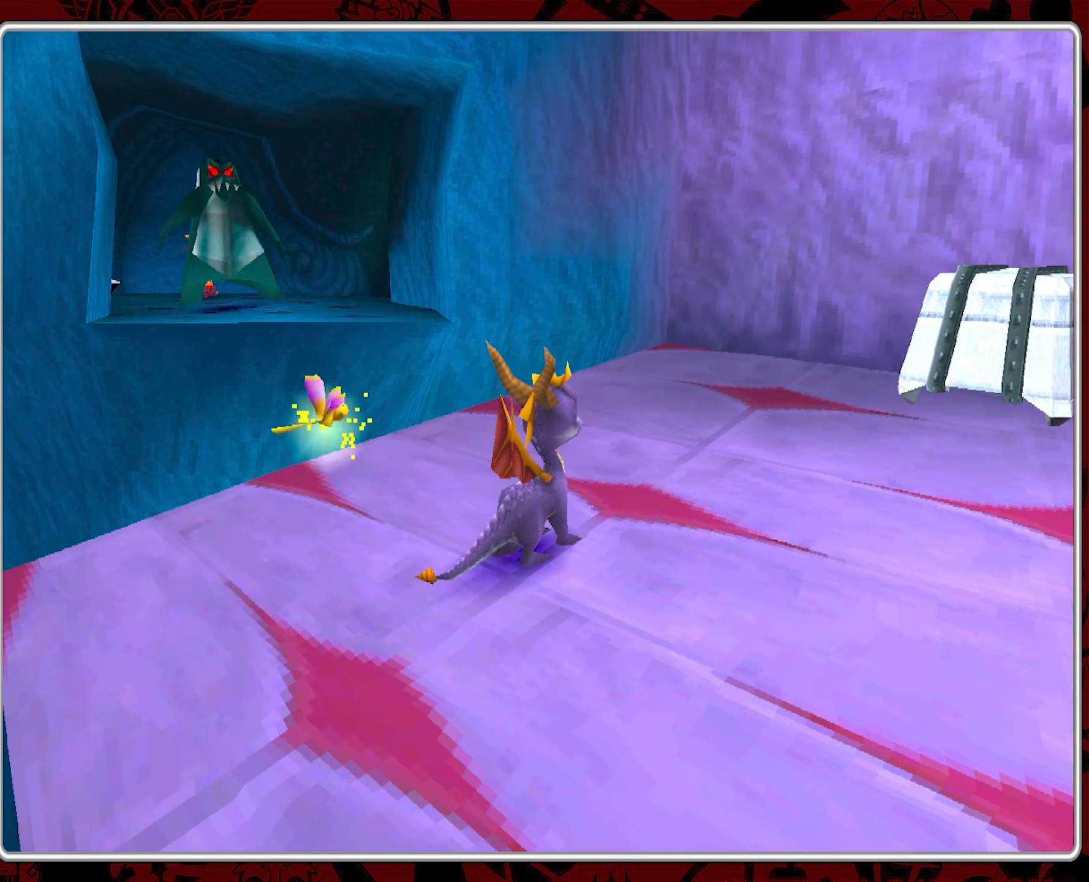
{"buttons": [], "left_stick": "up-right", "events": [[300, "CROSS", "down"], [333, "left_stick", "right"], [450, "CROSS", "up"], [466, "left_stick", "up-right"]]}
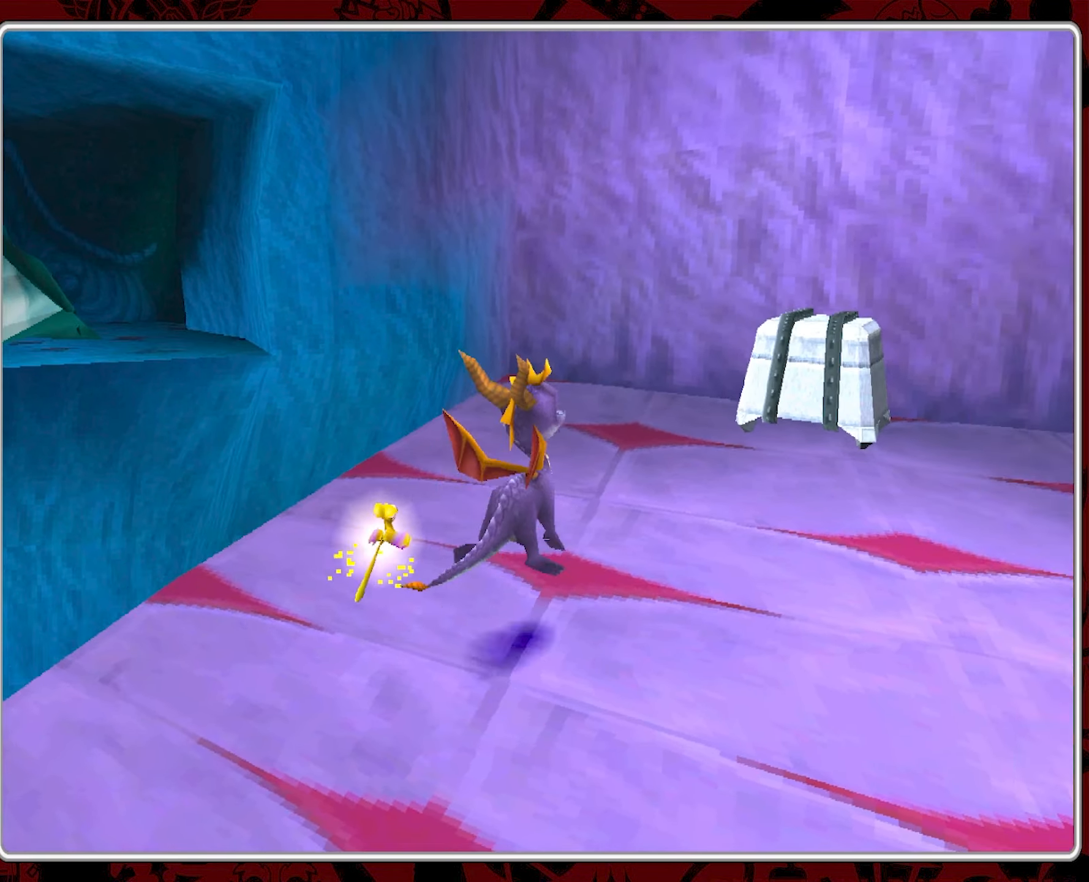
{"buttons": [], "left_stick": "up", "events": [[116, "left_stick", "up"]]}
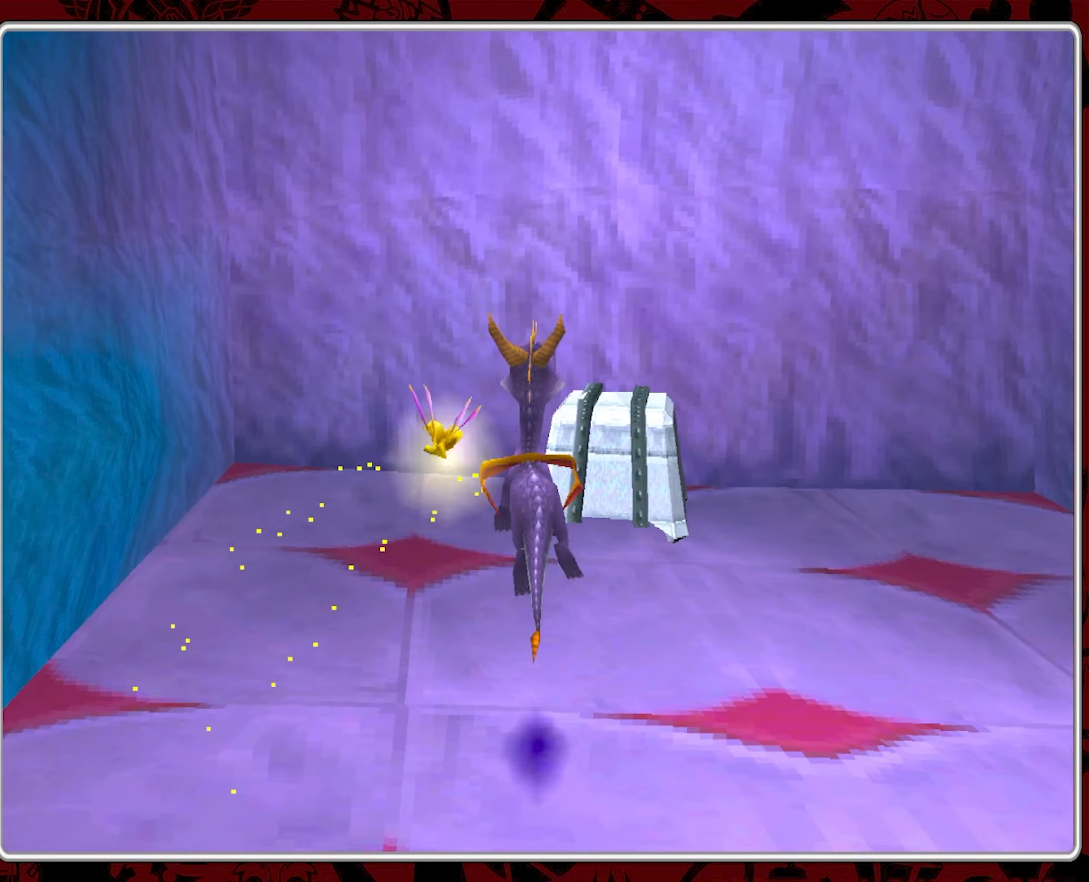
{"buttons": [], "left_stick": "up-left", "events": [[33, "left_stick", "up-left"]]}
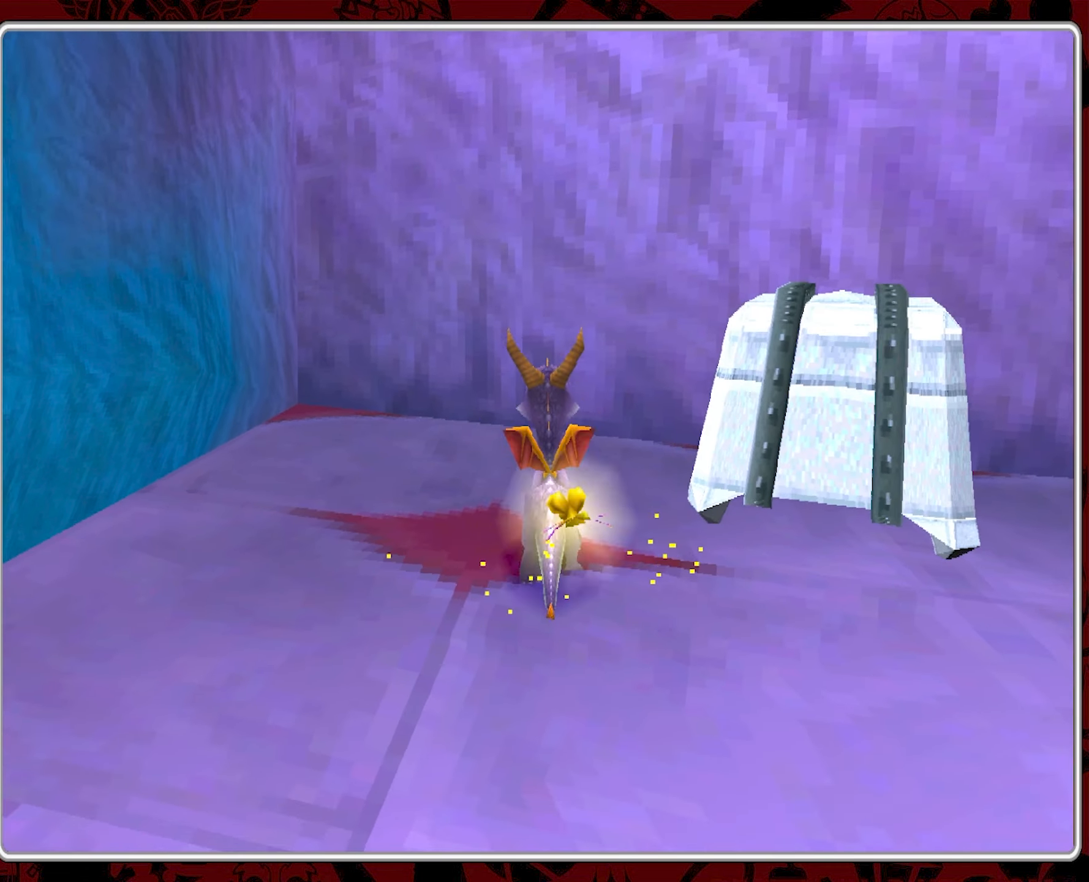
{"buttons": [], "left_stick": "up-left", "events": []}
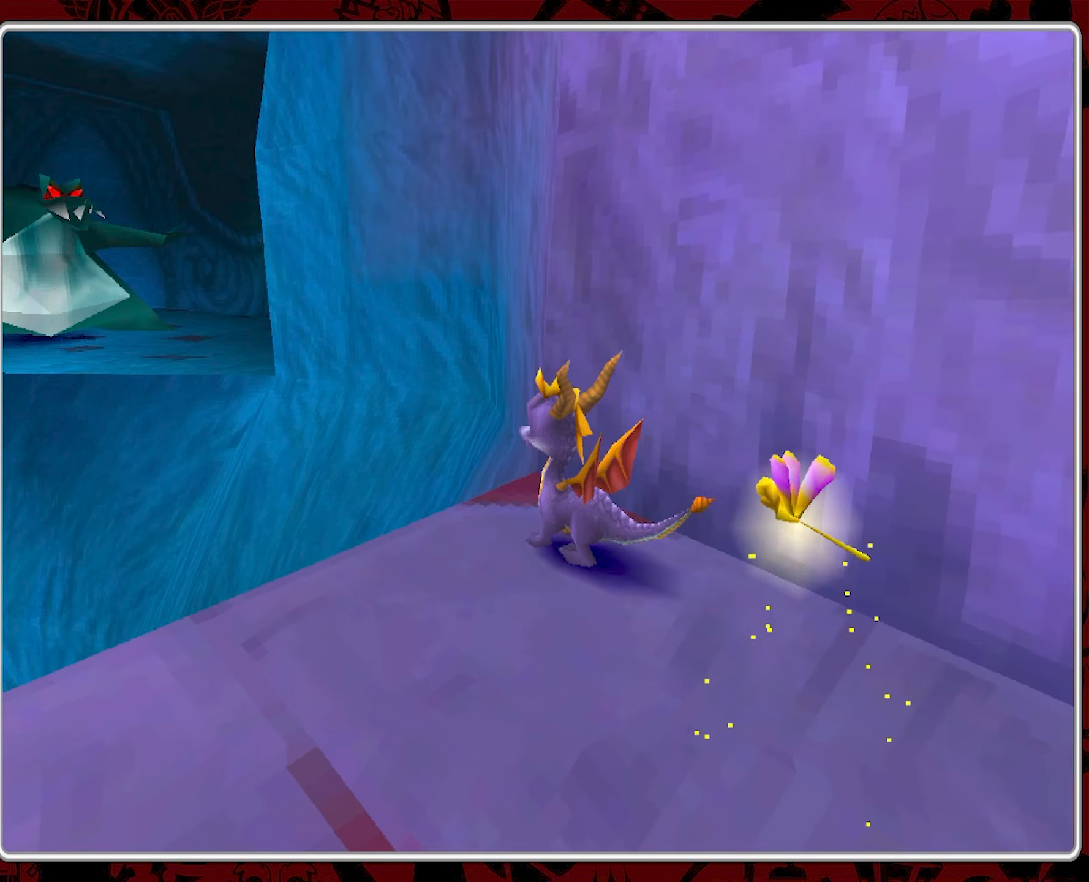
{"buttons": ["CROSS"], "left_stick": "up", "events": [[67, "CROSS", "down"], [117, "left_stick", "up"]]}
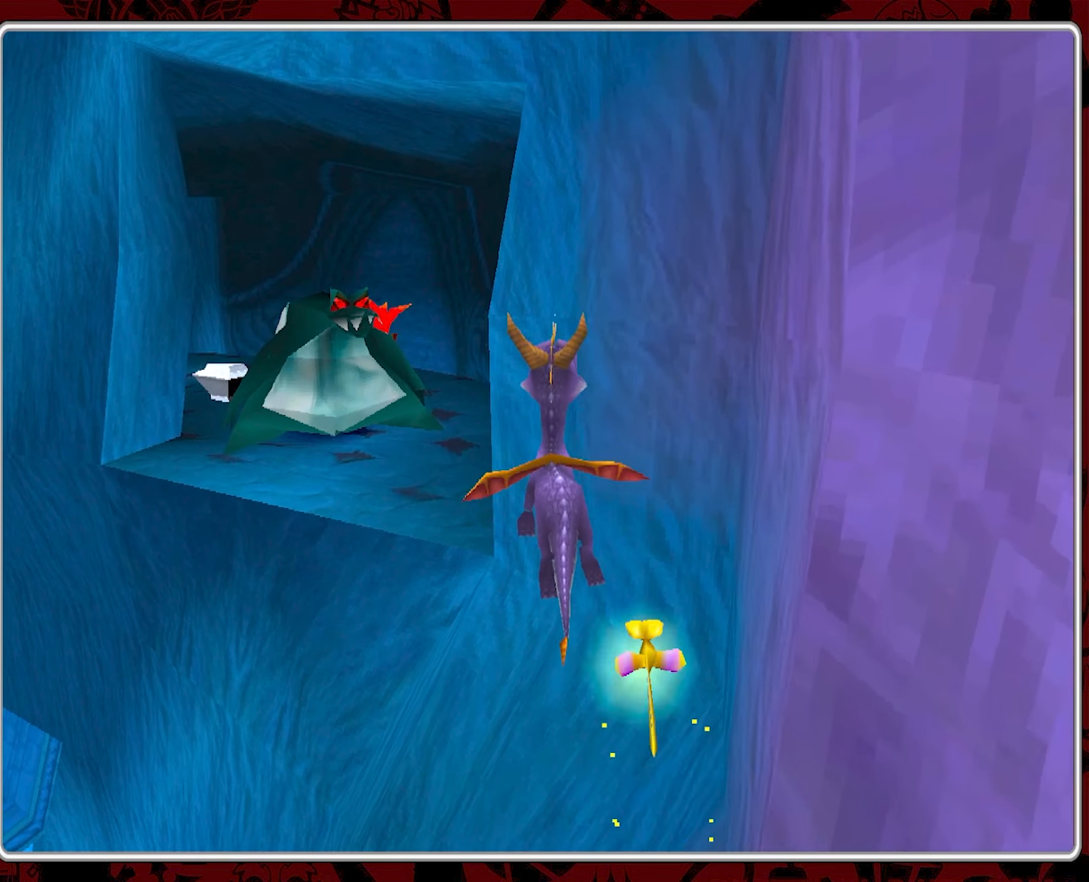
{"buttons": ["CROSS"], "left_stick": "up-left", "events": [[83, "CROSS", "up"], [100, "left_stick", "up-left"], [150, "CROSS", "down"]]}